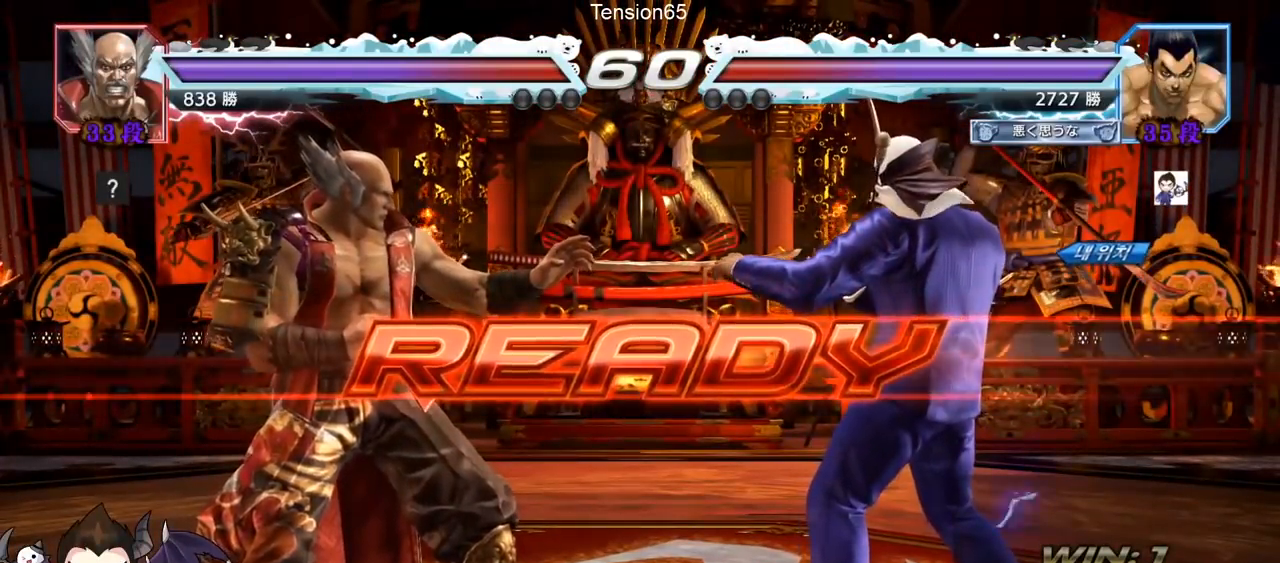
Gameplay with a controller (arcade stick); each line is a JSON object with the inputs held at the frame after it. "events" lists button and stick changes between this image and that frame as [ms after this image, input, new state], when the widget could be followed in between. Not read: L3 R3.
{"buttons": ["TRIANGLE"], "left_stick": "center", "events": [[300, "TRIANGLE", "down"]]}
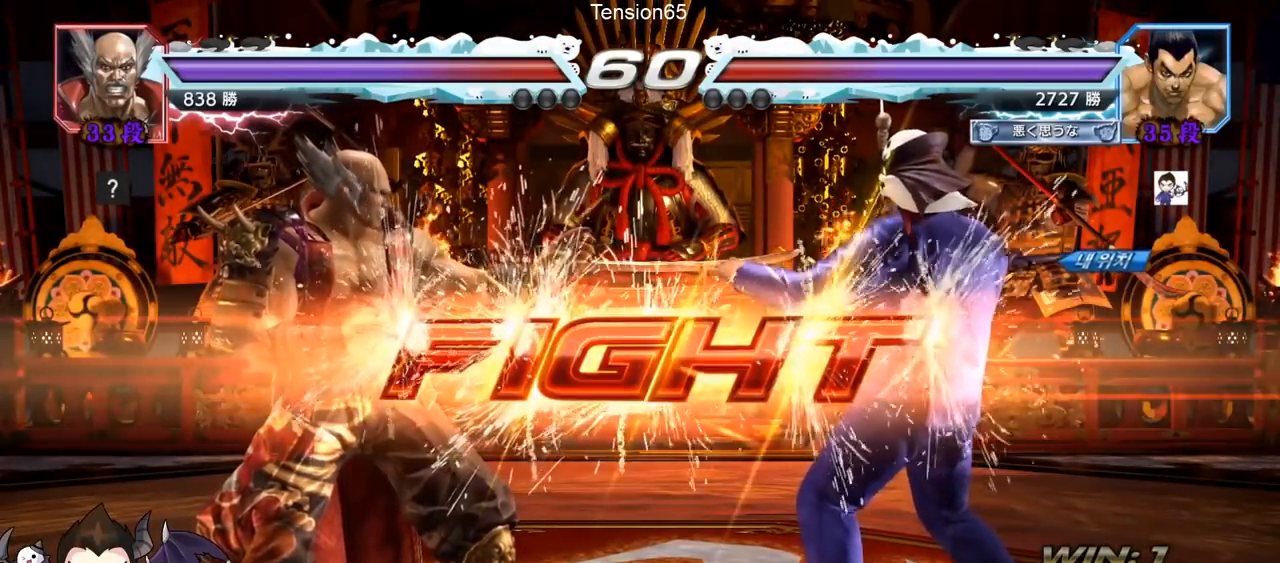
{"buttons": [], "left_stick": "right", "events": [[266, "left_stick", "down"], [300, "SQUARE", "down"], [317, "SQUARE", "up"], [367, "SQUARE", "down"], [433, "SQUARE", "up"], [450, "TRIANGLE", "up"], [467, "left_stick", "right"]]}
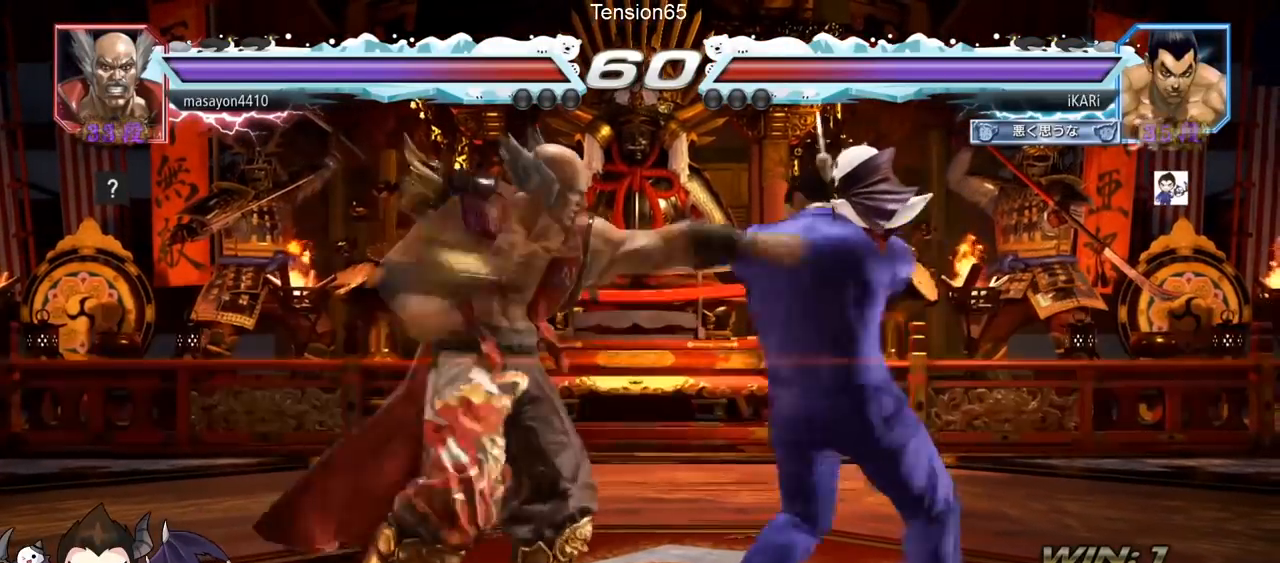
{"buttons": ["SQUARE"], "left_stick": "center", "events": [[50, "left_stick", "down-right"], [250, "left_stick", "center"], [267, "SQUARE", "down"], [300, "SQUARE", "up"], [350, "SQUARE", "down"], [400, "SQUARE", "up"], [450, "SQUARE", "down"]]}
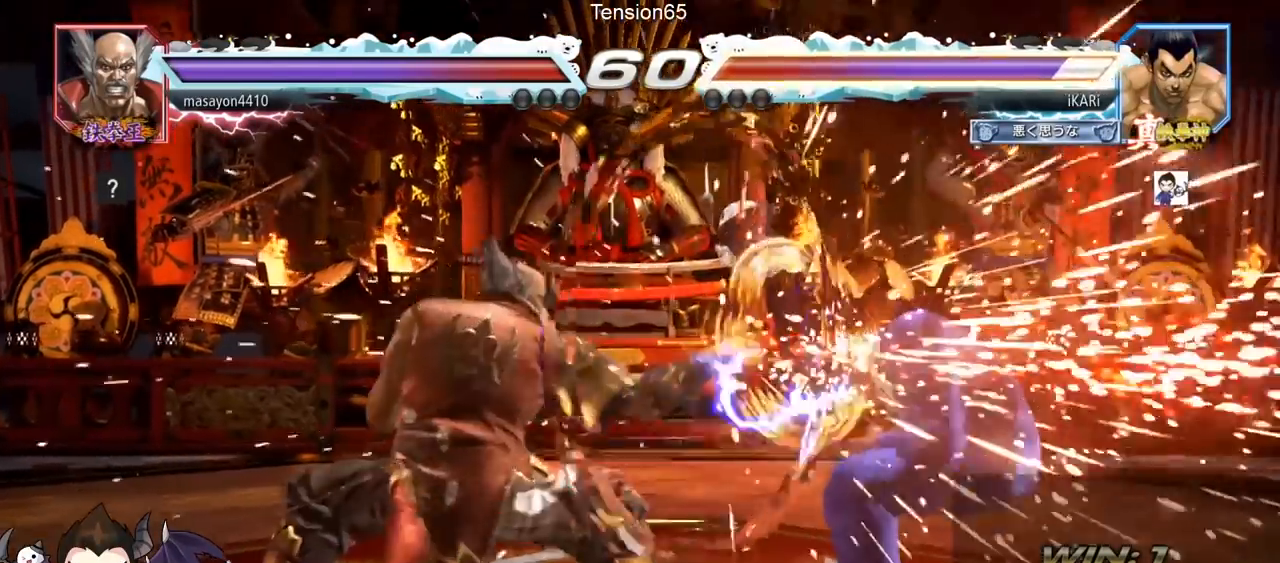
{"buttons": [], "left_stick": "right", "events": [[16, "SQUARE", "up"], [317, "left_stick", "right"], [367, "left_stick", "center"], [450, "left_stick", "right"]]}
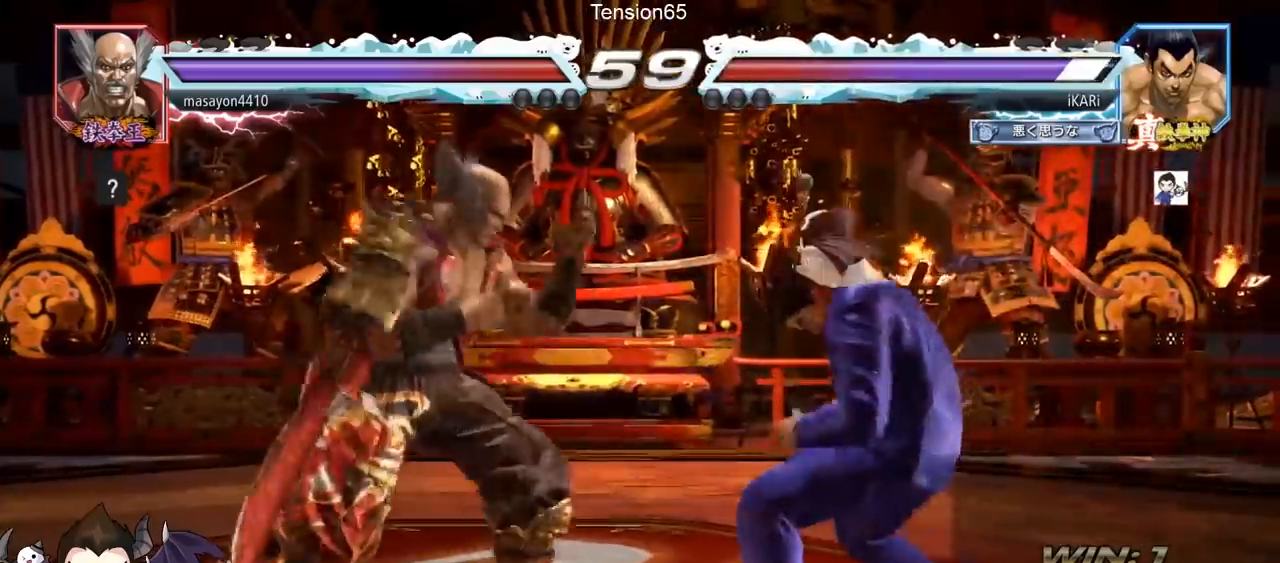
{"buttons": [], "left_stick": "right", "events": []}
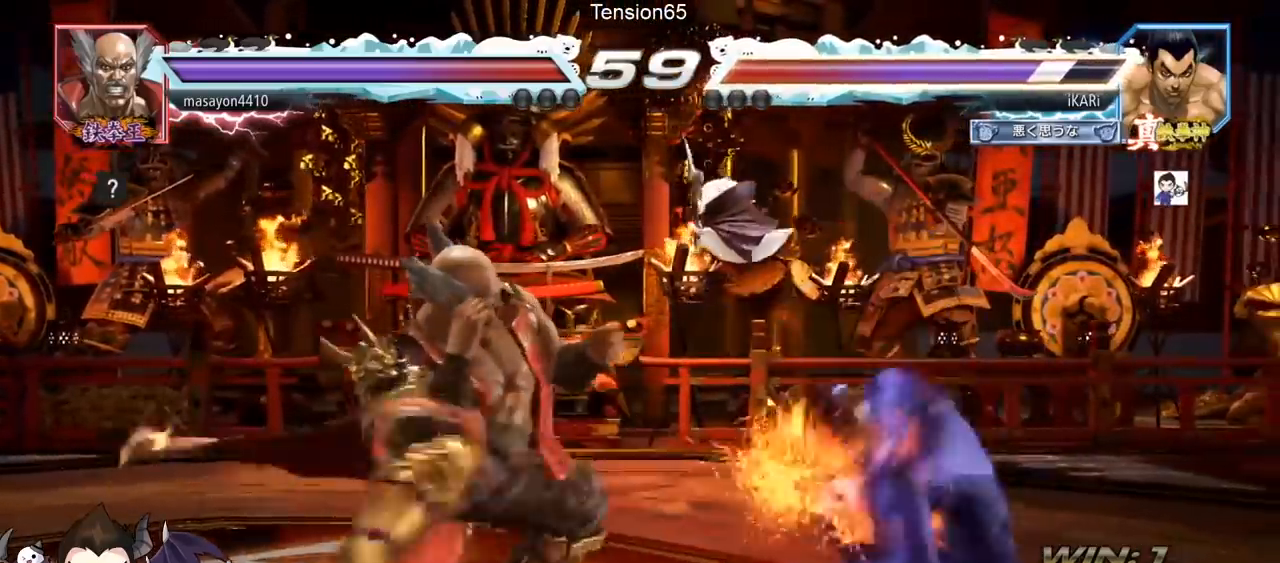
{"buttons": [], "left_stick": "right", "events": [[216, "left_stick", "center"], [467, "left_stick", "right"]]}
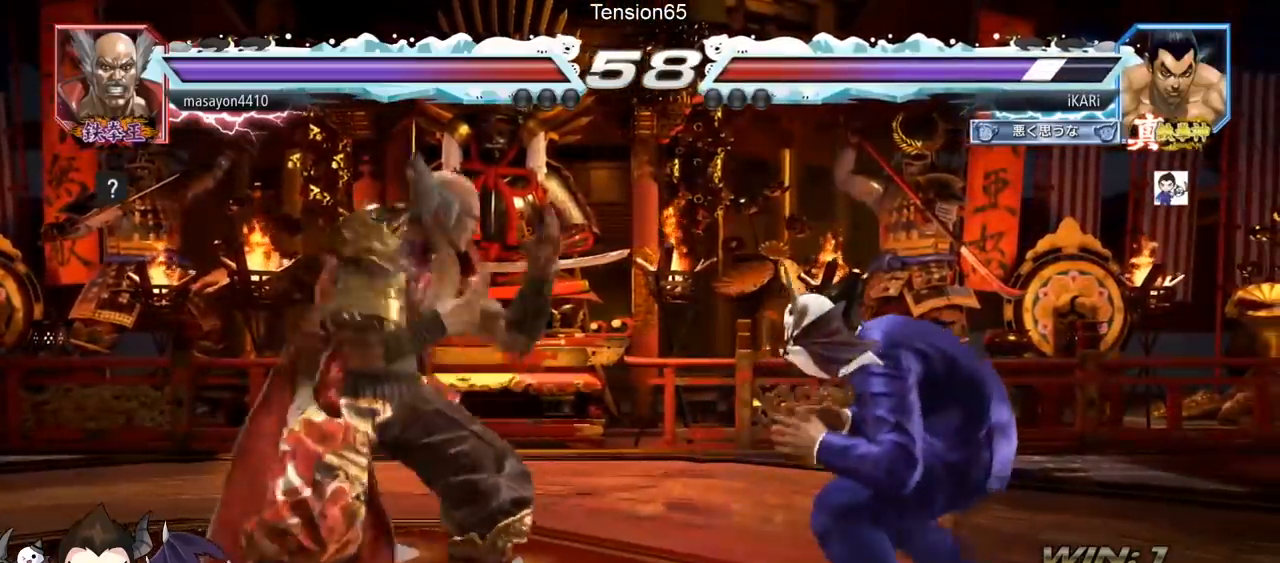
{"buttons": [], "left_stick": "center", "events": [[117, "left_stick", "center"], [234, "left_stick", "right"], [451, "left_stick", "center"]]}
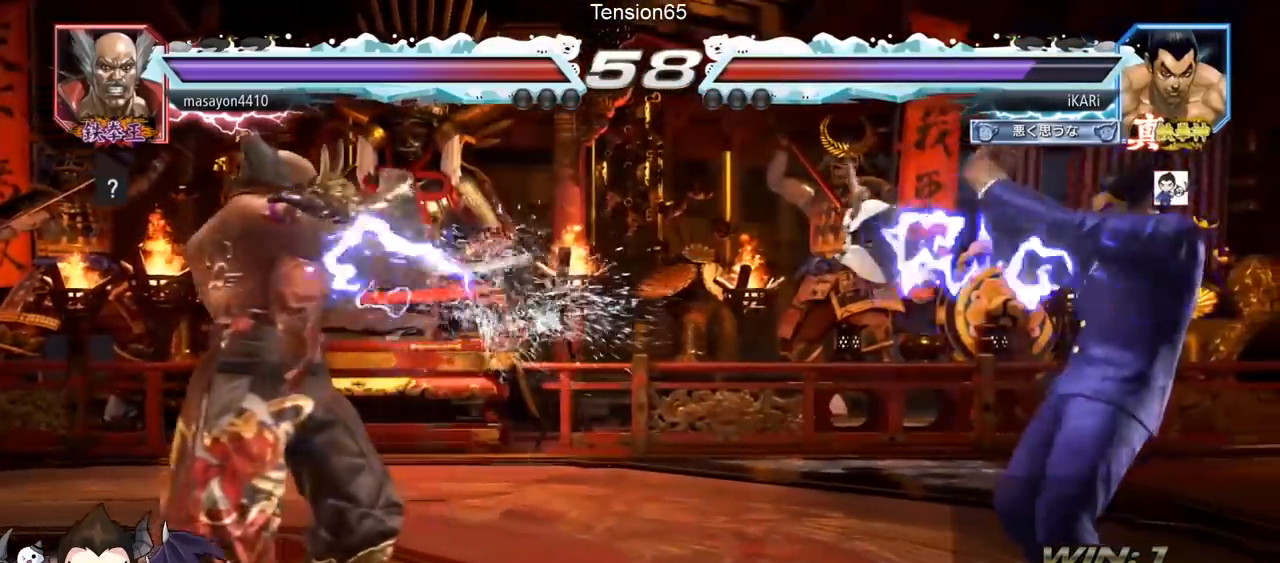
{"buttons": [], "left_stick": "center", "events": [[50, "left_stick", "down"], [100, "left_stick", "center"], [216, "left_stick", "down"], [450, "left_stick", "center"]]}
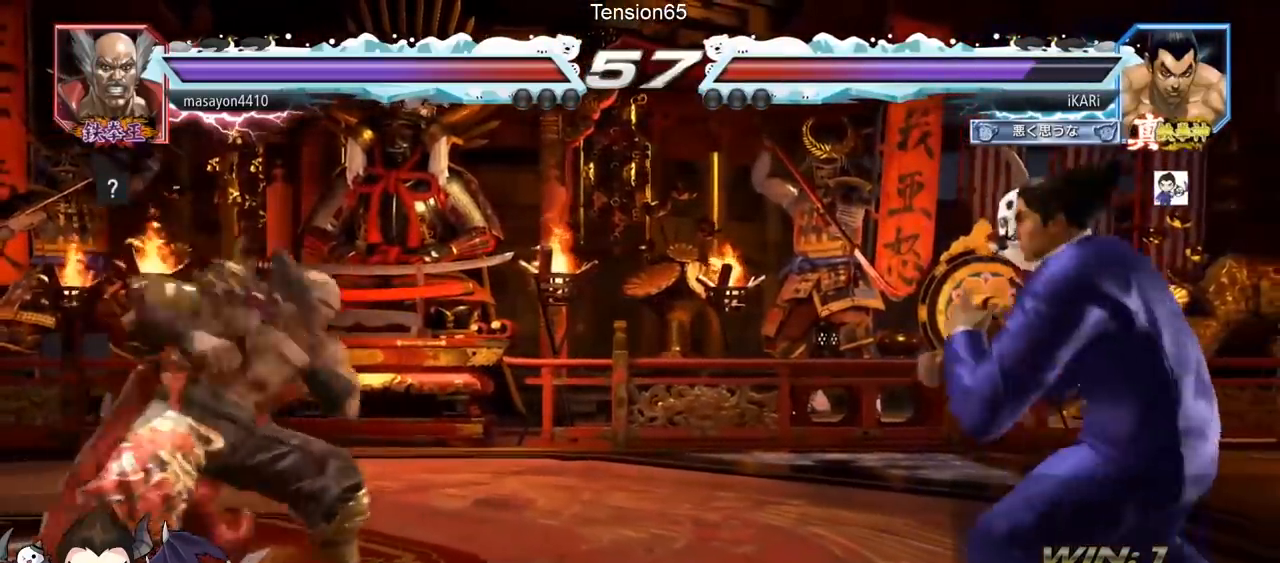
{"buttons": [], "left_stick": "center", "events": [[83, "left_stick", "down"], [134, "left_stick", "left"], [184, "left_stick", "center"], [300, "CIRCLE", "down"], [384, "CIRCLE", "up"]]}
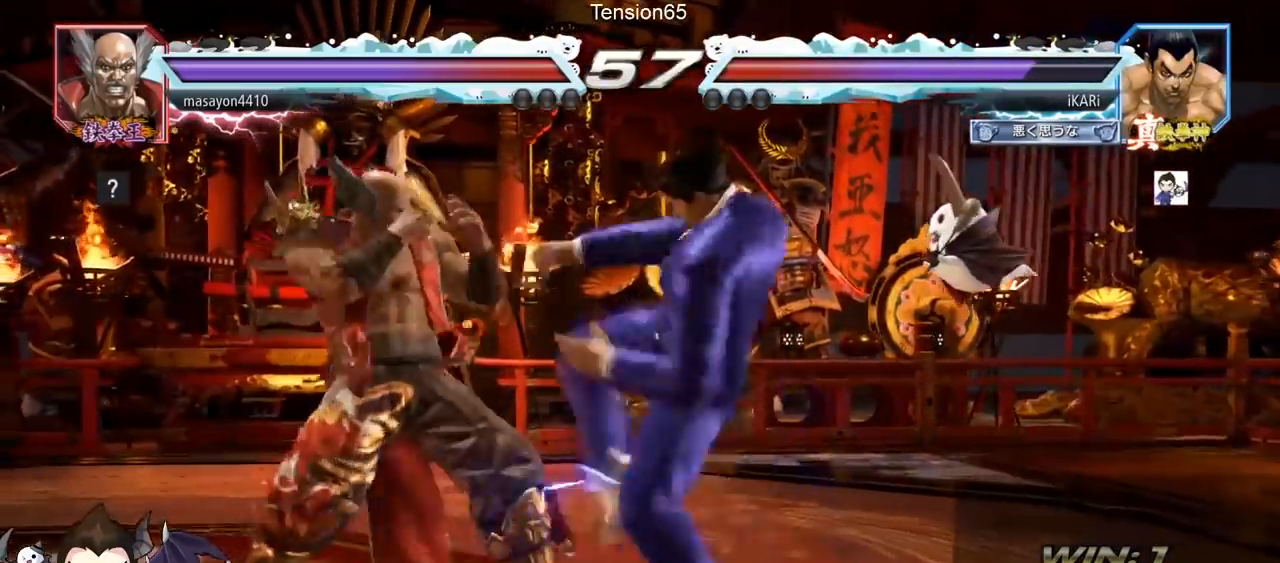
{"buttons": [], "left_stick": "center", "events": [[233, "left_stick", "right"], [333, "left_stick", "center"], [400, "left_stick", "right"], [500, "left_stick", "center"]]}
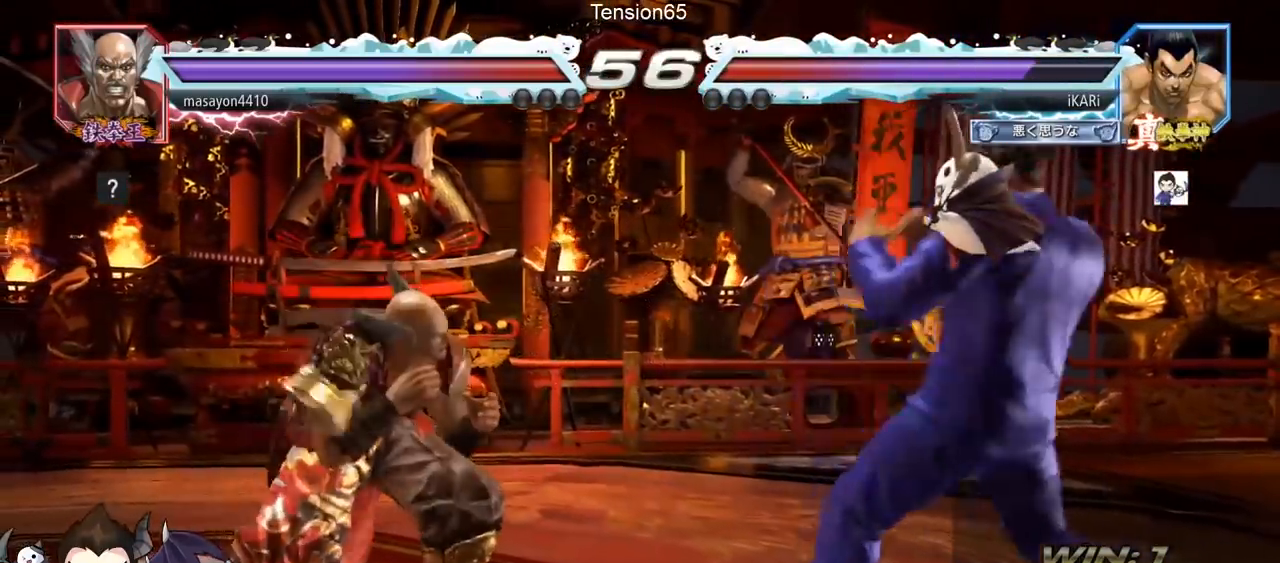
{"buttons": ["SQUARE"], "left_stick": "down-left", "events": [[117, "left_stick", "down-left"], [317, "CIRCLE", "down"], [384, "CIRCLE", "up"], [484, "SQUARE", "down"]]}
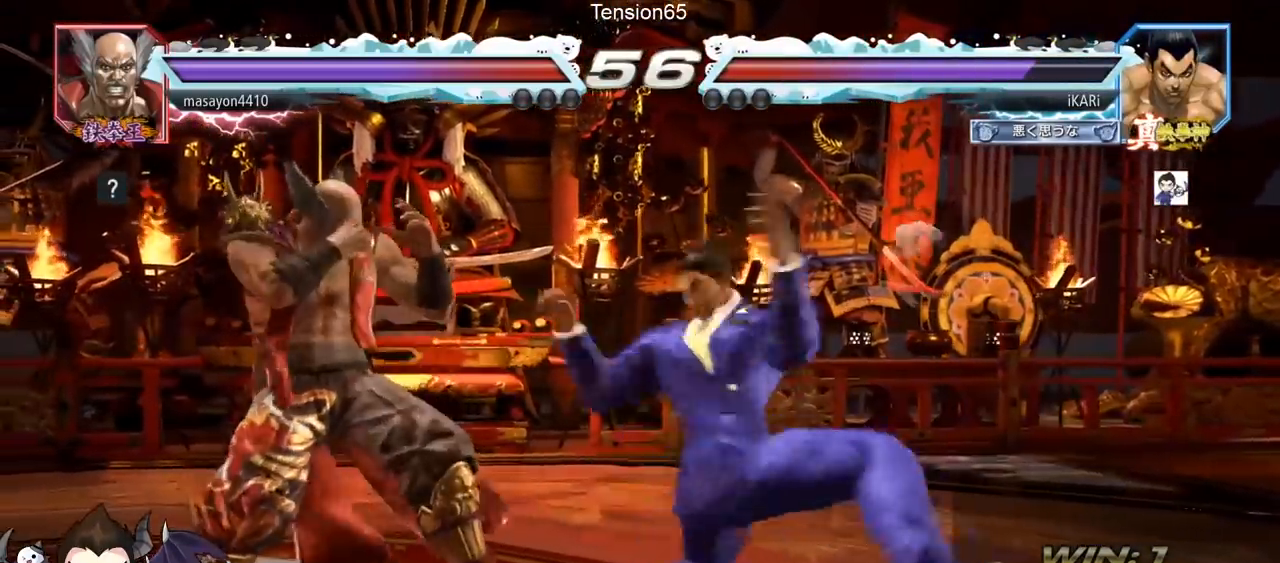
{"buttons": ["TRIANGLE"], "left_stick": "center", "events": [[50, "SQUARE", "up"], [83, "SQUARE", "down"], [150, "SQUARE", "up"], [200, "SQUARE", "down"], [266, "left_stick", "center"], [300, "SQUARE", "up"], [383, "TRIANGLE", "down"], [433, "TRIANGLE", "up"], [467, "TRIANGLE", "down"]]}
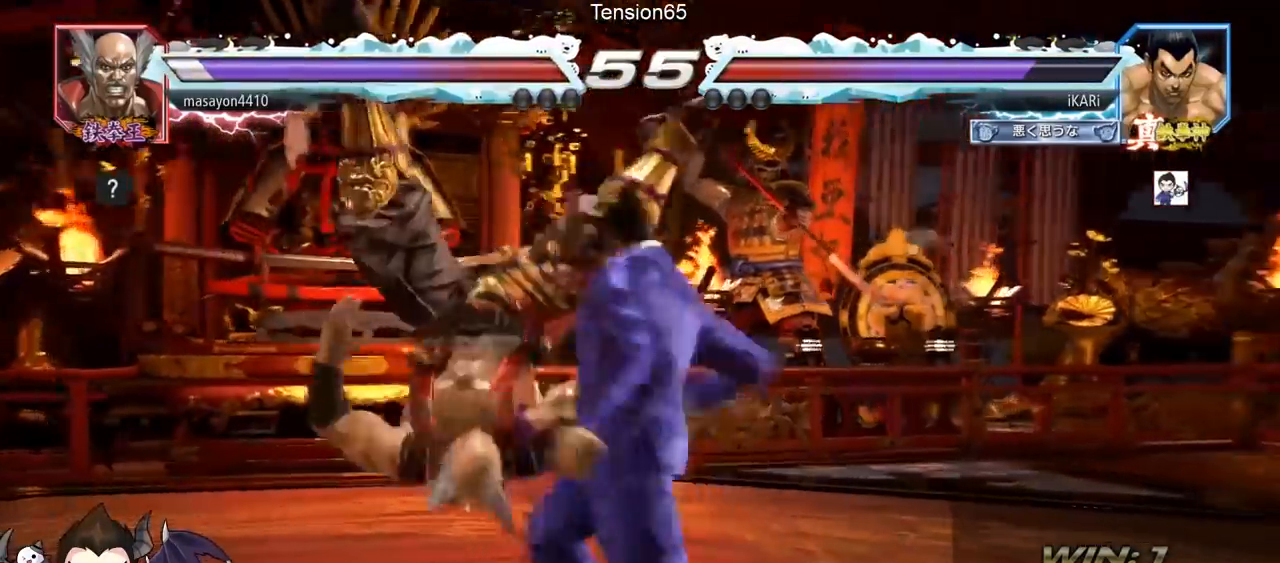
{"buttons": [], "left_stick": "center", "events": [[33, "TRIANGLE", "up"]]}
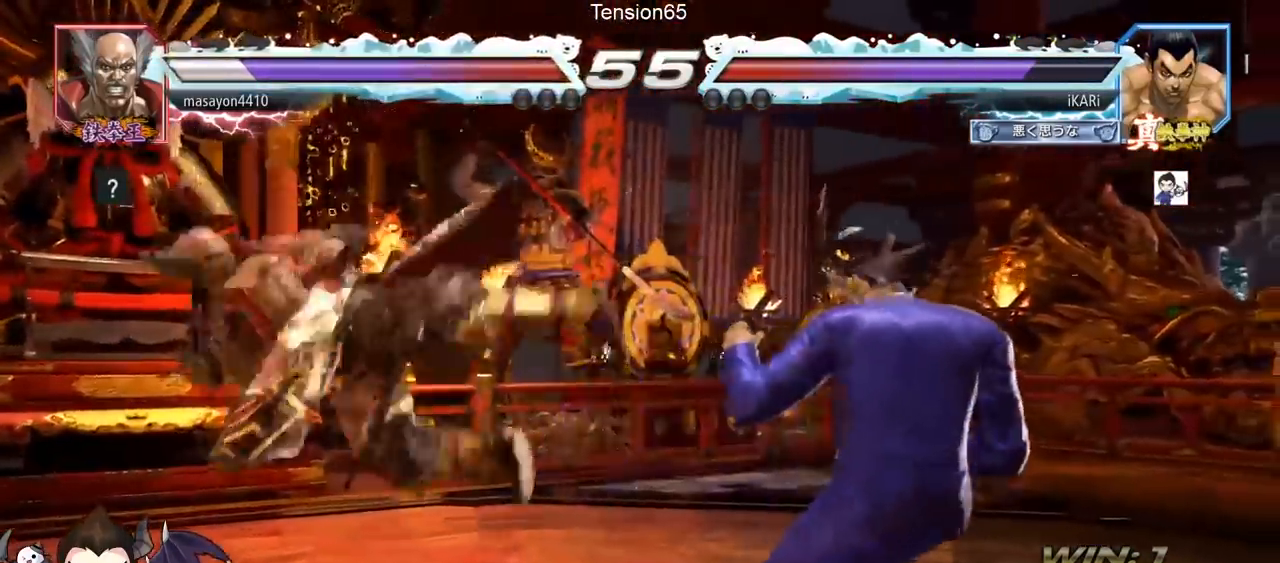
{"buttons": [], "left_stick": "center", "events": [[66, "left_stick", "left"], [300, "CIRCLE", "down"], [333, "CIRCLE", "up"], [383, "TRIANGLE", "down"], [433, "TRIANGLE", "up"], [450, "left_stick", "center"]]}
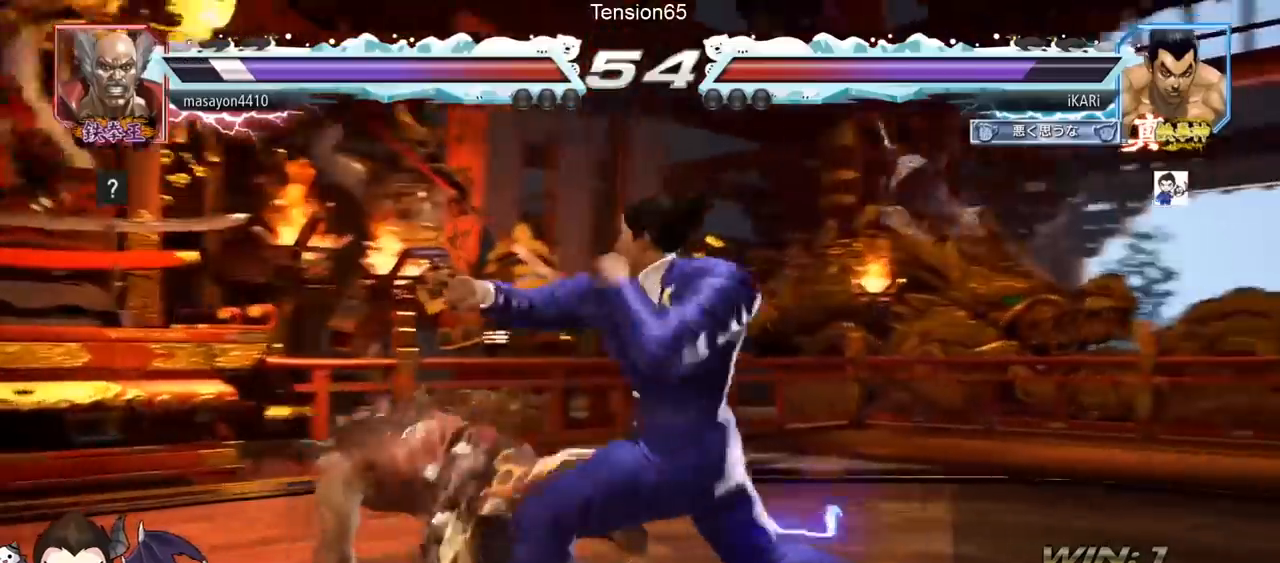
{"buttons": [], "left_stick": "right", "events": [[100, "left_stick", "left"], [400, "left_stick", "center"], [484, "left_stick", "right"]]}
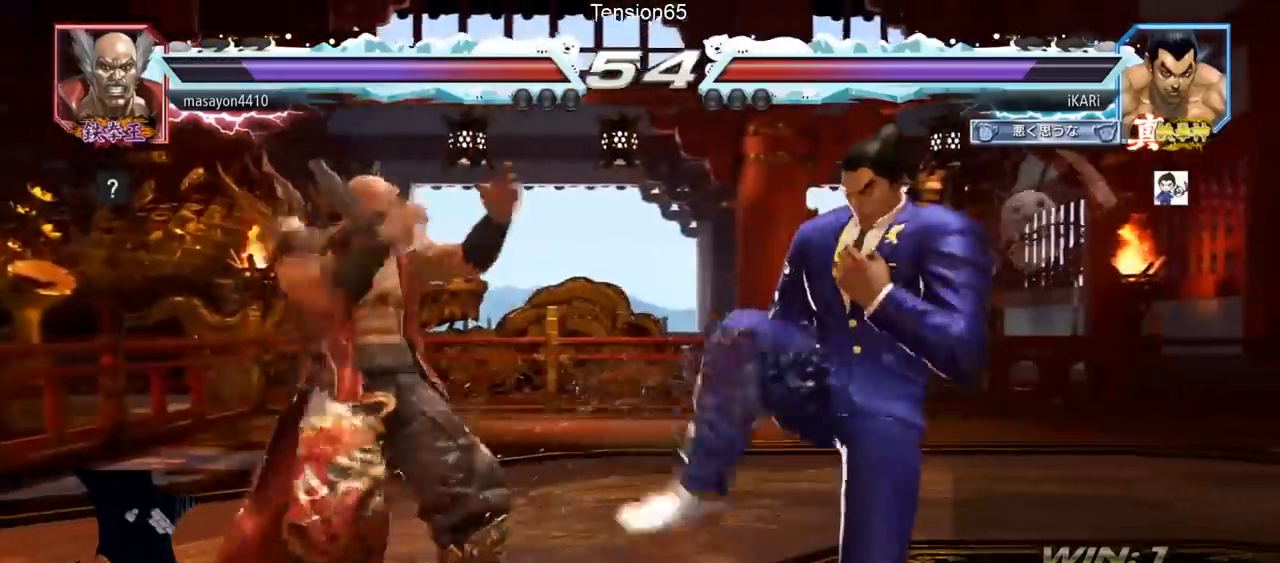
{"buttons": [], "left_stick": "right", "events": [[16, "left_stick", "center"], [83, "left_stick", "right"], [166, "left_stick", "center"], [216, "left_stick", "right"]]}
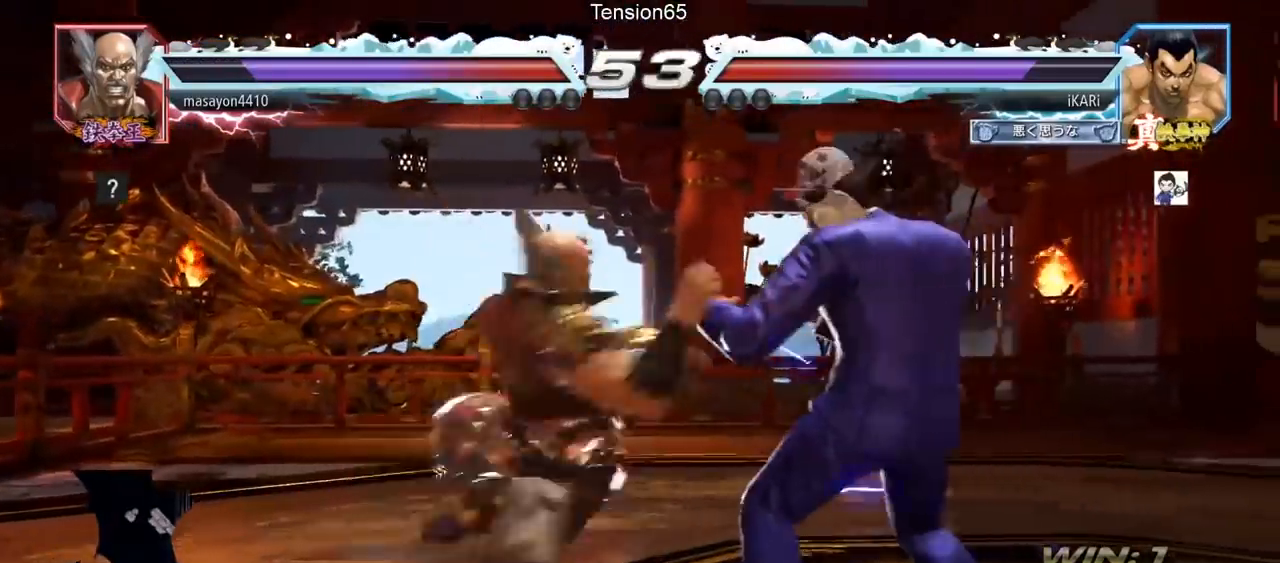
{"buttons": [], "left_stick": "right", "events": []}
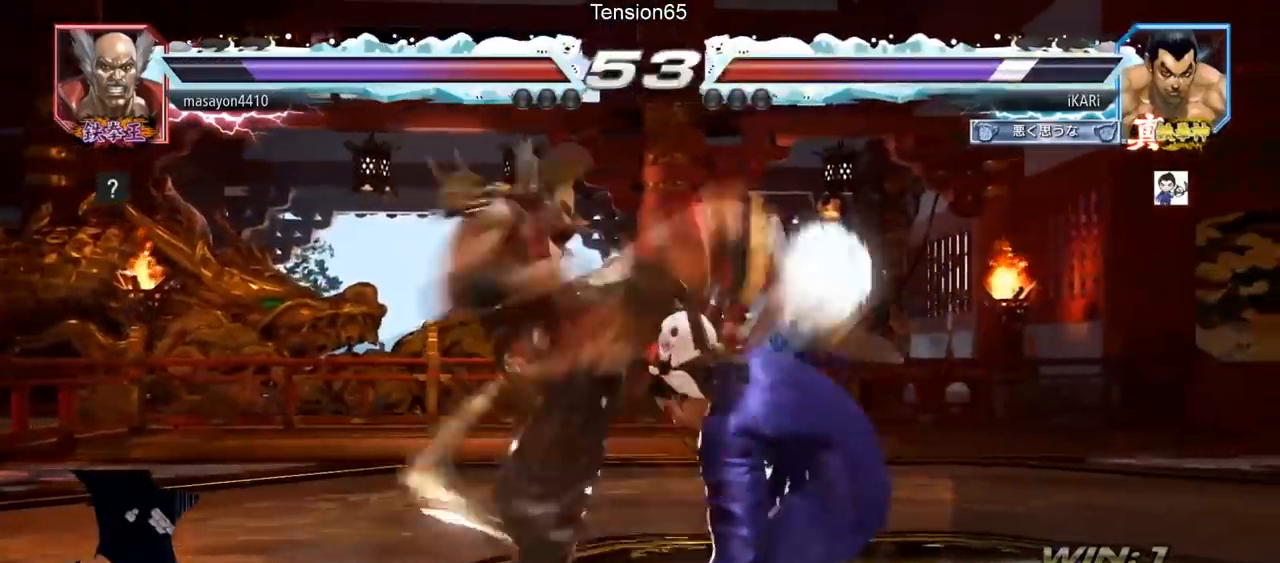
{"buttons": ["TRIANGLE"], "left_stick": "down-right", "events": [[183, "left_stick", "down-right"], [233, "TRIANGLE", "down"], [267, "TRIANGLE", "up"], [317, "TRIANGLE", "down"]]}
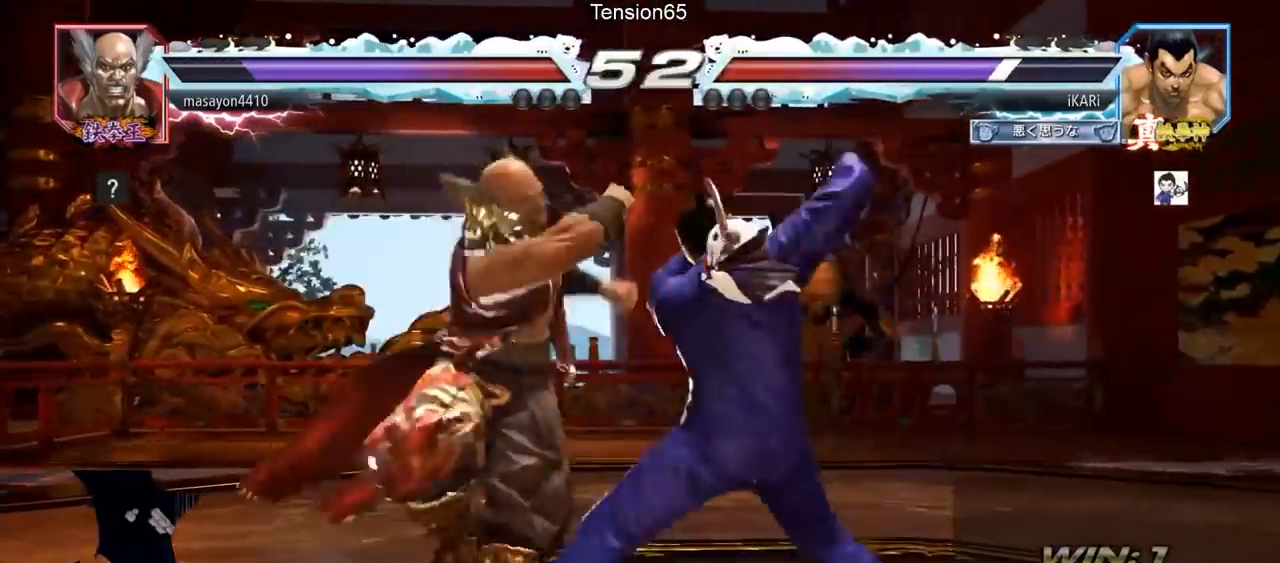
{"buttons": [], "left_stick": "left", "events": [[34, "left_stick", "center"], [117, "TRIANGLE", "up"], [484, "left_stick", "left"]]}
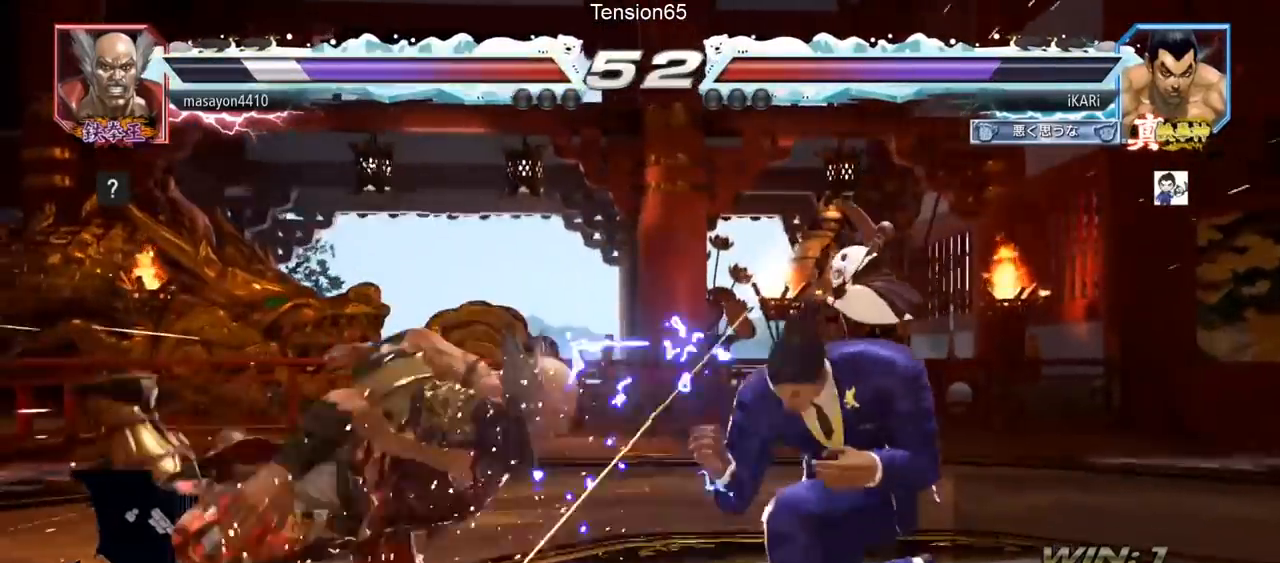
{"buttons": ["TRIANGLE"], "left_stick": "center", "events": [[17, "left_stick", "center"], [150, "left_stick", "left"], [217, "CIRCLE", "down"], [267, "CIRCLE", "up"], [300, "TRIANGLE", "down"], [350, "TRIANGLE", "up"], [400, "TRIANGLE", "down"], [434, "TRIANGLE", "up"], [434, "left_stick", "center"], [484, "TRIANGLE", "down"]]}